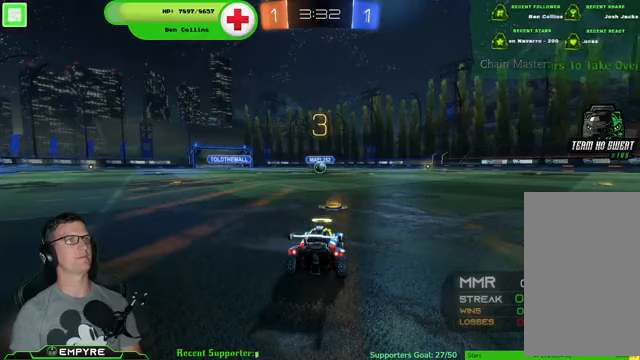
Gameplay with a controller (PlayStation layout); each line is a JSON object with the inputs held at the frame after it (dt_ms = milliseconds from this image to that frame). "events" lists button and stick changes between this image and that frame as [ms after this image, input, new state], when the widget could be followed in between. Not read: L1 L3.
{"dt_ms": 500, "buttons": ["R1", "R2"], "left_stick": "center", "right_stick": "center", "events": [[300, "R2", "down"], [467, "R1", "down"]]}
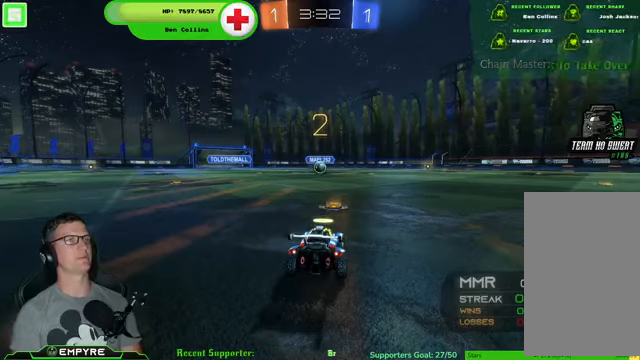
{"dt_ms": 500, "buttons": ["R1", "R2"], "left_stick": "center", "right_stick": "center", "events": []}
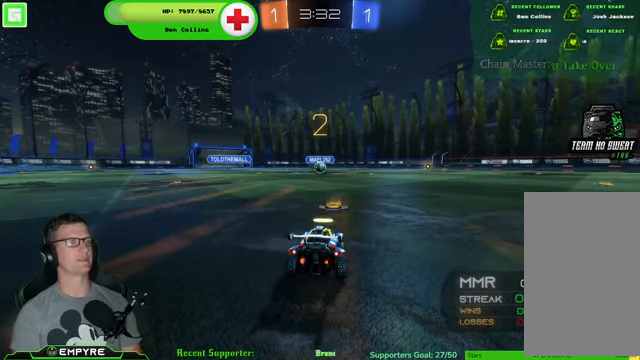
{"dt_ms": 500, "buttons": ["R1", "R2"], "left_stick": "center", "right_stick": "center", "events": []}
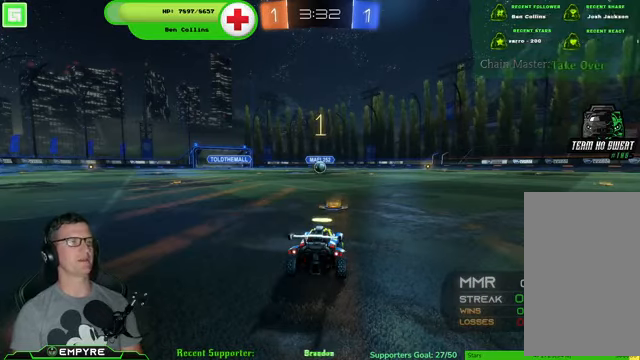
{"dt_ms": 500, "buttons": ["R1", "R2"], "left_stick": "center", "right_stick": "center", "events": []}
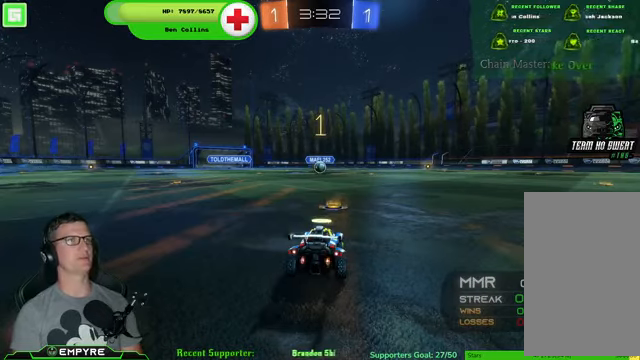
{"dt_ms": 500, "buttons": ["R1", "R2"], "left_stick": "center", "right_stick": "center", "events": []}
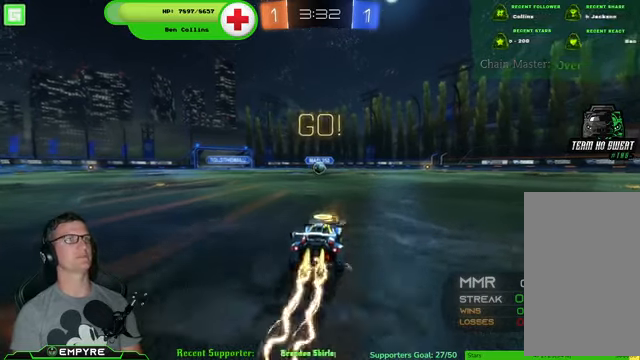
{"dt_ms": 500, "buttons": ["R1", "R2"], "left_stick": "center", "right_stick": "center", "events": []}
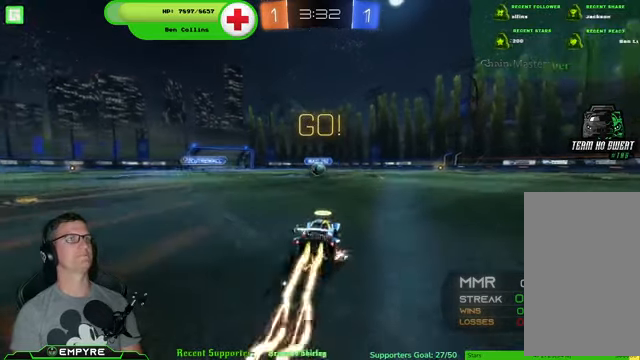
{"dt_ms": 500, "buttons": ["R1", "R2"], "left_stick": "center", "right_stick": "center", "events": [[267, "left_stick", "up-left"], [333, "left_stick", "center"]]}
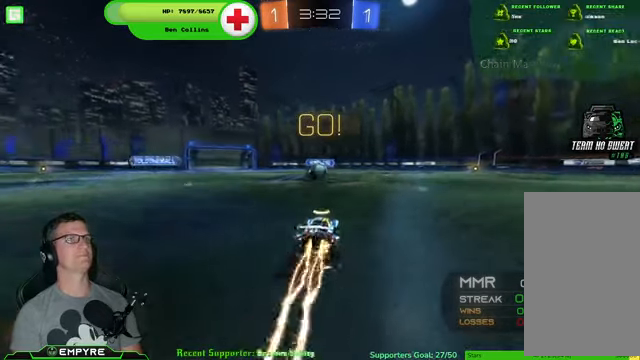
{"dt_ms": 500, "buttons": ["CIRCLE", "TRIANGLE", "R1", "R2"], "left_stick": "center", "right_stick": "center", "events": [[33, "left_stick", "left"], [100, "left_stick", "center"], [367, "CROSS", "down"], [400, "CIRCLE", "down"], [433, "TRIANGLE", "down"], [500, "CROSS", "up"]]}
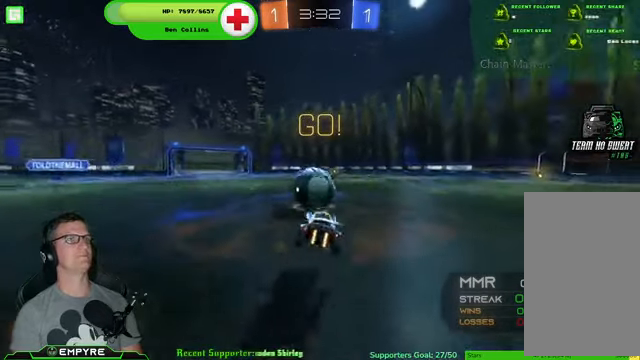
{"dt_ms": 500, "buttons": ["R1", "R2"], "left_stick": "center", "right_stick": "center", "events": [[33, "TRIANGLE", "up"], [67, "CIRCLE", "up"], [167, "left_stick", "up-left"], [200, "CROSS", "down"], [433, "left_stick", "center"], [467, "CROSS", "up"]]}
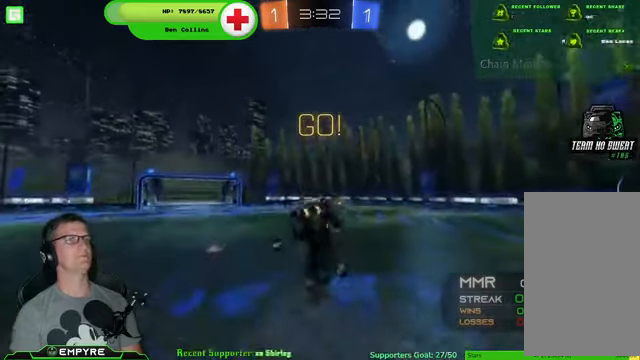
{"dt_ms": 500, "buttons": ["R2"], "left_stick": "center", "right_stick": "center", "events": [[100, "R1", "up"], [300, "TRIANGLE", "down"], [500, "TRIANGLE", "up"]]}
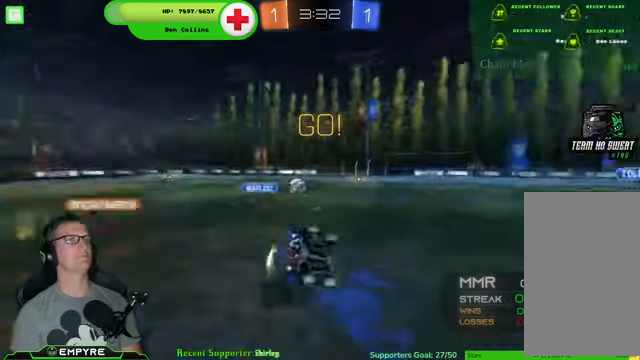
{"dt_ms": 500, "buttons": ["R2"], "left_stick": "center", "right_stick": "center", "events": []}
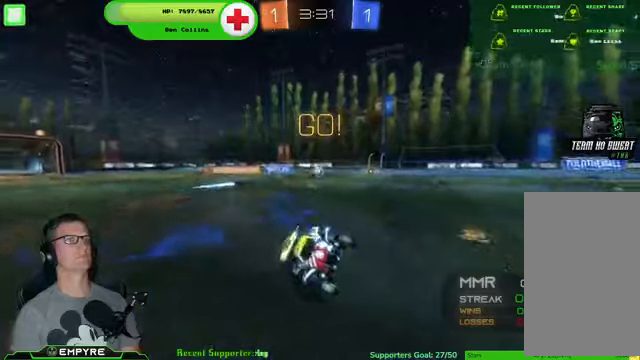
{"dt_ms": 500, "buttons": ["R1", "R2"], "left_stick": "down-right", "right_stick": "center", "events": [[66, "left_stick", "down-right"], [200, "TRIANGLE", "down"], [300, "R1", "down"], [333, "TRIANGLE", "up"]]}
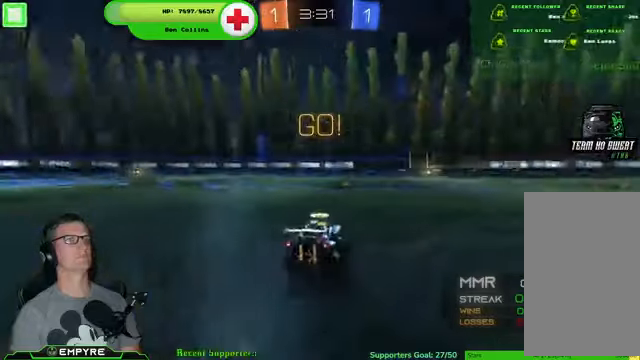
{"dt_ms": 500, "buttons": ["CROSS", "R1", "R2"], "left_stick": "up", "right_stick": "center", "events": [[66, "left_stick", "center"], [433, "CROSS", "down"], [433, "left_stick", "up"]]}
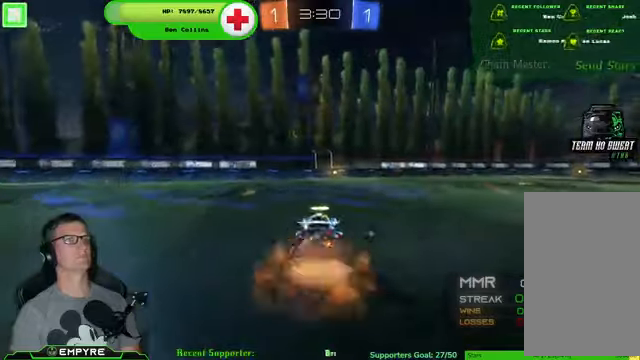
{"dt_ms": 1000, "buttons": ["TRIANGLE", "R2"], "left_stick": "center", "right_stick": "center"}
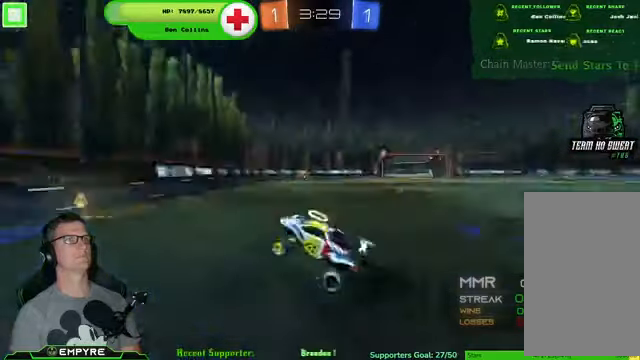
{"dt_ms": 500, "buttons": ["SQUARE", "R2"], "left_stick": "right", "right_stick": "center", "events": [[100, "TRIANGLE", "up"], [233, "left_stick", "right"], [466, "SQUARE", "down"]]}
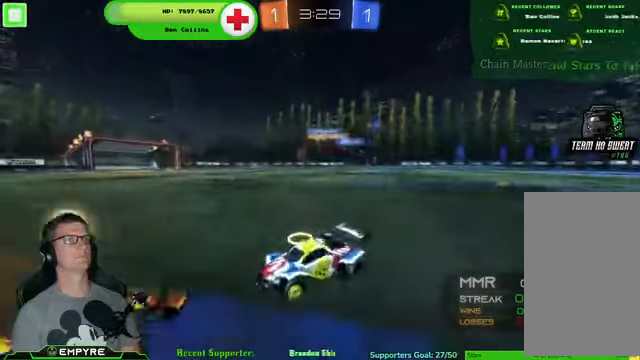
{"dt_ms": 500, "buttons": ["CROSS", "R1", "R2"], "left_stick": "up-right", "right_stick": "center", "events": [[100, "R1", "down"], [100, "SQUARE", "up"], [466, "CROSS", "down"], [466, "left_stick", "up-right"]]}
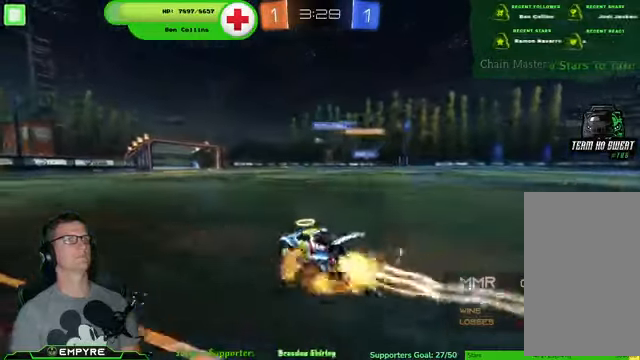
{"dt_ms": 500, "buttons": ["R2"], "left_stick": "center", "right_stick": "center", "events": [[100, "CROSS", "up"], [133, "CROSS", "down"], [300, "CROSS", "up"], [300, "left_stick", "center"], [333, "R1", "up"]]}
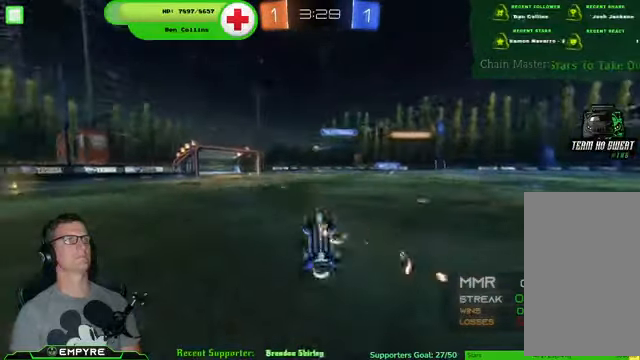
{"dt_ms": 500, "buttons": ["R2"], "left_stick": "center", "right_stick": "center", "events": []}
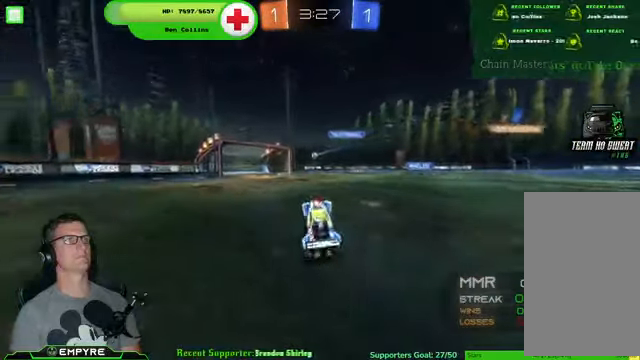
{"dt_ms": 500, "buttons": ["R2"], "left_stick": "center", "right_stick": "center", "events": []}
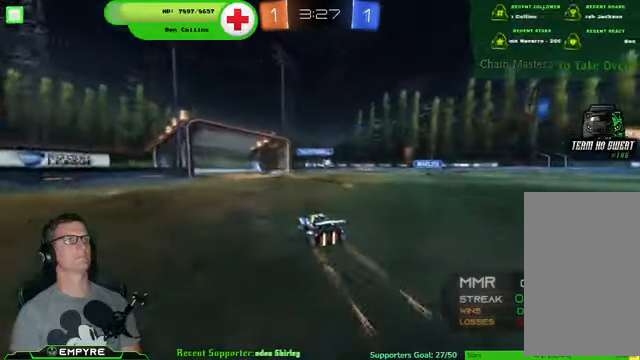
{"dt_ms": 500, "buttons": [], "left_stick": "down-right", "right_stick": "center", "events": [[200, "left_stick", "down-right"], [333, "R2", "up"]]}
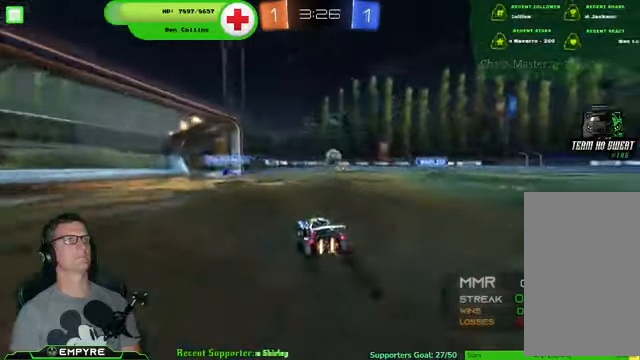
{"dt_ms": 1000, "buttons": ["R2"], "left_stick": "down-right", "right_stick": "center"}
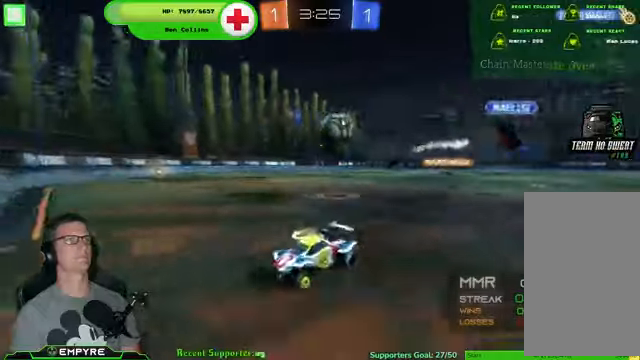
{"dt_ms": 500, "buttons": ["L2", "R1", "R2"], "left_stick": "right", "right_stick": "center", "events": [[67, "L2", "down"], [67, "R2", "up"], [400, "R2", "down"], [400, "left_stick", "right"], [500, "R1", "down"]]}
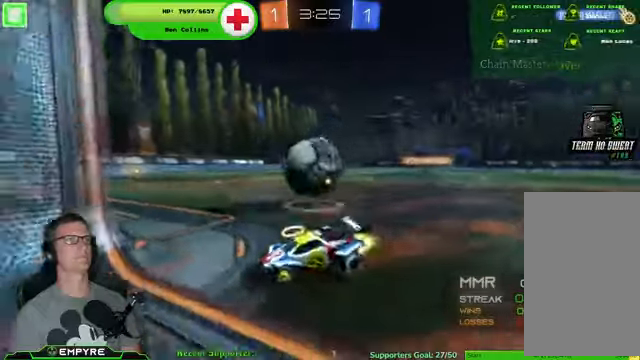
{"dt_ms": 500, "buttons": ["R2"], "left_stick": "center", "right_stick": "center", "events": [[34, "CROSS", "down"], [67, "L2", "up"], [134, "CROSS", "up"], [134, "left_stick", "up-right"], [200, "CROSS", "down"], [400, "R1", "up"], [434, "CROSS", "up"], [434, "left_stick", "center"]]}
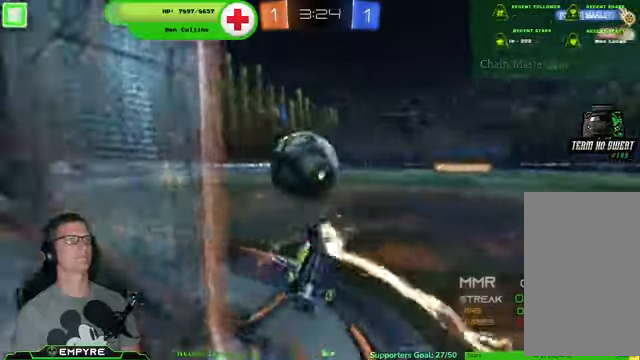
{"dt_ms": 500, "buttons": ["R2"], "left_stick": "up-right", "right_stick": "center", "events": [[167, "left_stick", "right"], [300, "left_stick", "up-right"], [434, "SQUARE", "down"], [500, "SQUARE", "up"]]}
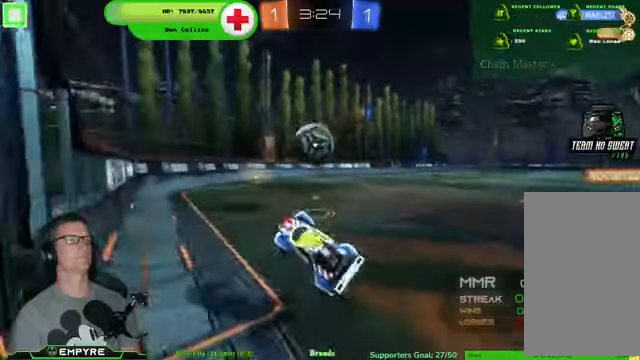
{"dt_ms": 500, "buttons": ["R1", "R2"], "left_stick": "left", "right_stick": "center", "events": [[134, "R1", "down"], [267, "left_stick", "center"], [367, "left_stick", "up-left"], [500, "left_stick", "left"]]}
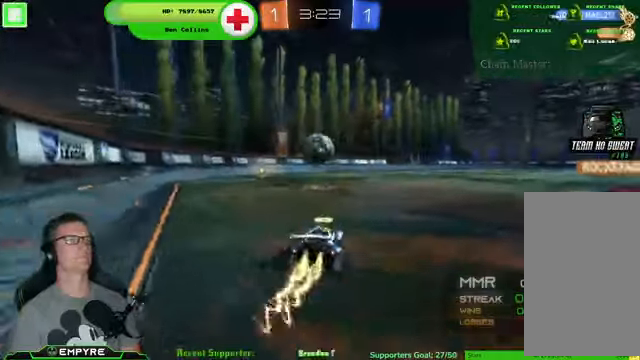
{"dt_ms": 500, "buttons": ["R1", "R2"], "left_stick": "center", "right_stick": "center", "events": [[100, "left_stick", "center"]]}
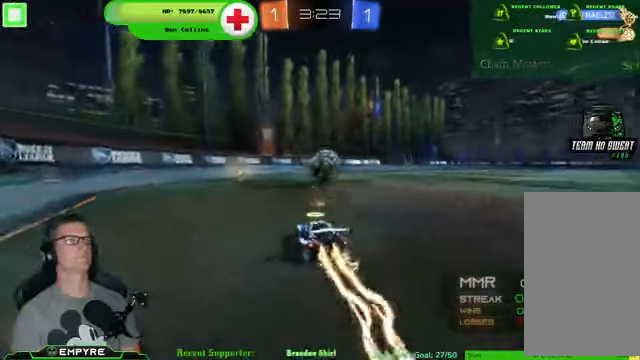
{"dt_ms": 500, "buttons": ["R2"], "left_stick": "right", "right_stick": "center", "events": [[100, "left_stick", "left"], [200, "left_stick", "center"], [367, "left_stick", "right"], [400, "R1", "up"]]}
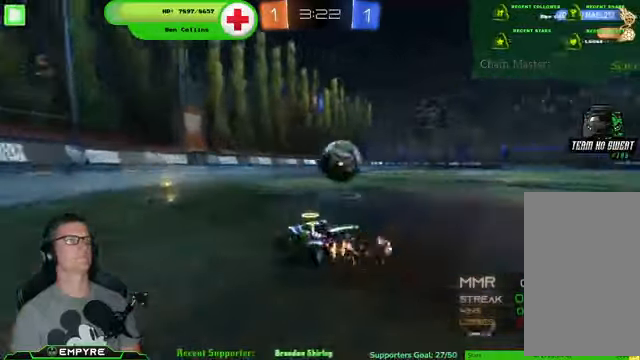
{"dt_ms": 500, "buttons": ["R2"], "left_stick": "right", "right_stick": "center", "events": [[100, "R2", "up"], [200, "R2", "down"]]}
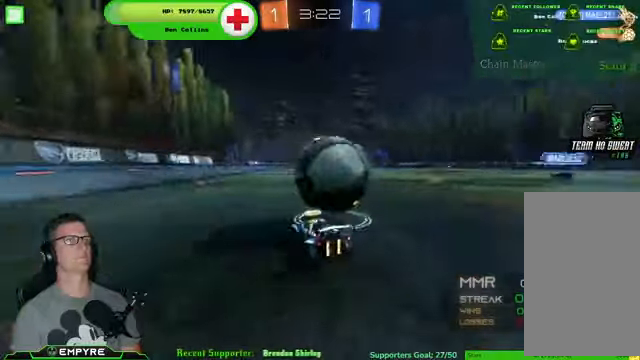
{"dt_ms": 500, "buttons": ["R2"], "left_stick": "center", "right_stick": "center", "events": [[167, "left_stick", "center"], [234, "R1", "down"], [234, "left_stick", "left"], [334, "left_stick", "center"], [434, "R1", "up"]]}
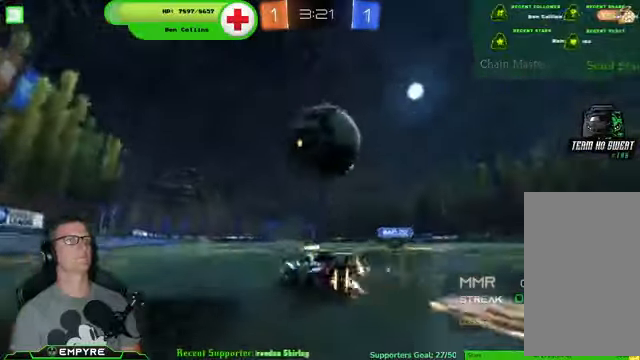
{"dt_ms": 500, "buttons": [], "left_stick": "center", "right_stick": "center", "events": [[67, "TRIANGLE", "down"], [134, "TRIANGLE", "up"], [467, "R2", "up"]]}